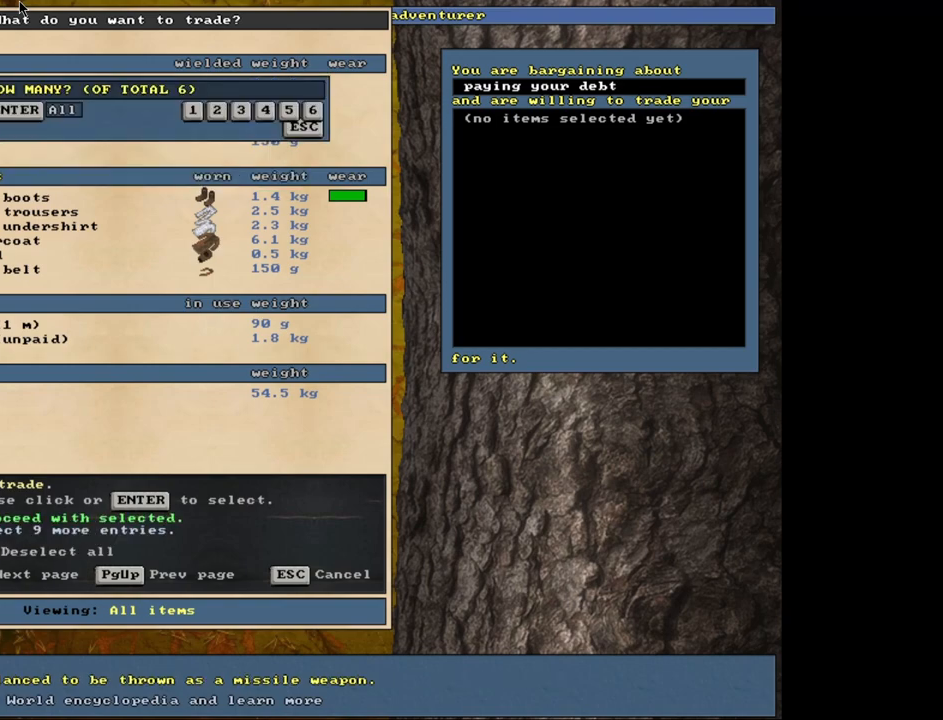
Gameplay with keyboard and mouse; each line is a JSON object with the keys and mouse buttons held at the frame after it. "events" lists presses ("down") and releases ("up") of ".", "/", "0", "1", "2", "3", "4", "5", "6", "7", "8", "9", "a", "alt_l", "alt_r", "b", "backslash", "backspace", "c", "caps_lock", "comma", "ctrl_l", "ctrl_r", "d", "down", "e", "equals", "escape", "f", "f1", "f10", "f11", "f12", "f2", "f3", "f4", "f5", "f6", "f7", "f8", "f9", "g", "h", "i", "j", "k", "l", "lbracket", "left", "minus", "n", "num0", "num1", "num2", "num3", "num4", "num5", "num6", "num7", "num8", "num9", "o", "p", "q", "quote", "r", "rbracket", "return", "right", "s", "semicolon", "shift_l", "shift_r", "space", "super", "t", "tab", "tilde", "u", "up", "v", "w", "x", "y", "z", "mouse_left", "mouse_wheel", "mouse_right", "mouse_mb4" and "mouse_mb5" between this image and that frame as [ms after this image, input, new state], when the widget could be followed in between. "mouse_left", "mouse_wheel", "mouse_right", "mouse_mb4", "mouse_mb5" = the "left", "wheel", "right", "mb4", "mb5" buttons of the "mouse" list. No other keys are recorded. "wheel" means that the mouse wheel is clicked or scrolled. Mouse movement is not recorded. Not read: m.
{"keys": [], "mouse": [], "events": [[200, "return", "down"], [250, "return", "up"]]}
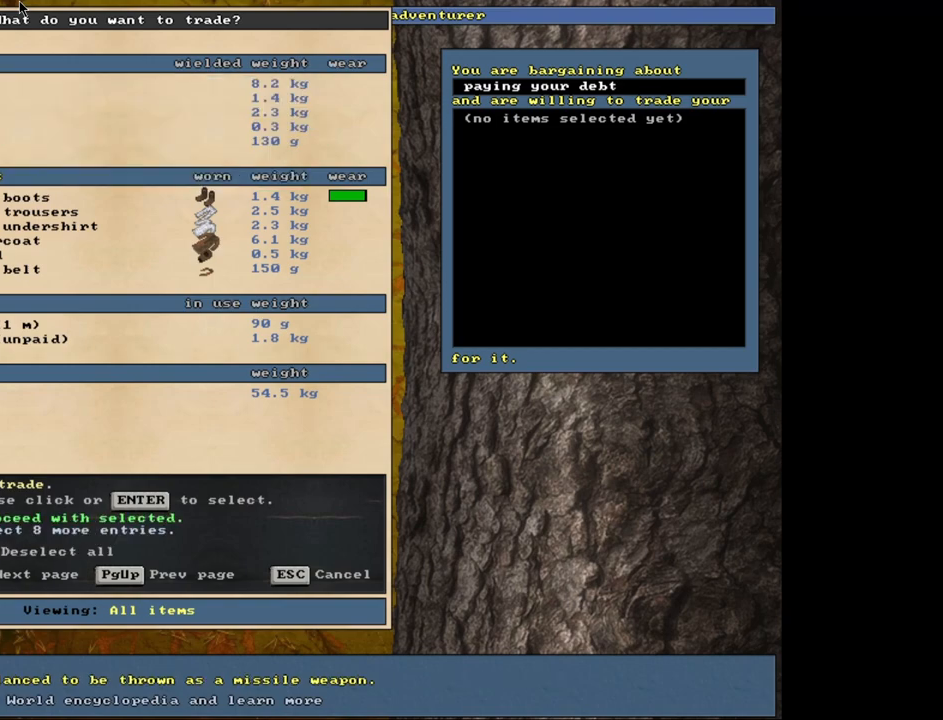
{"keys": [], "mouse": [], "events": []}
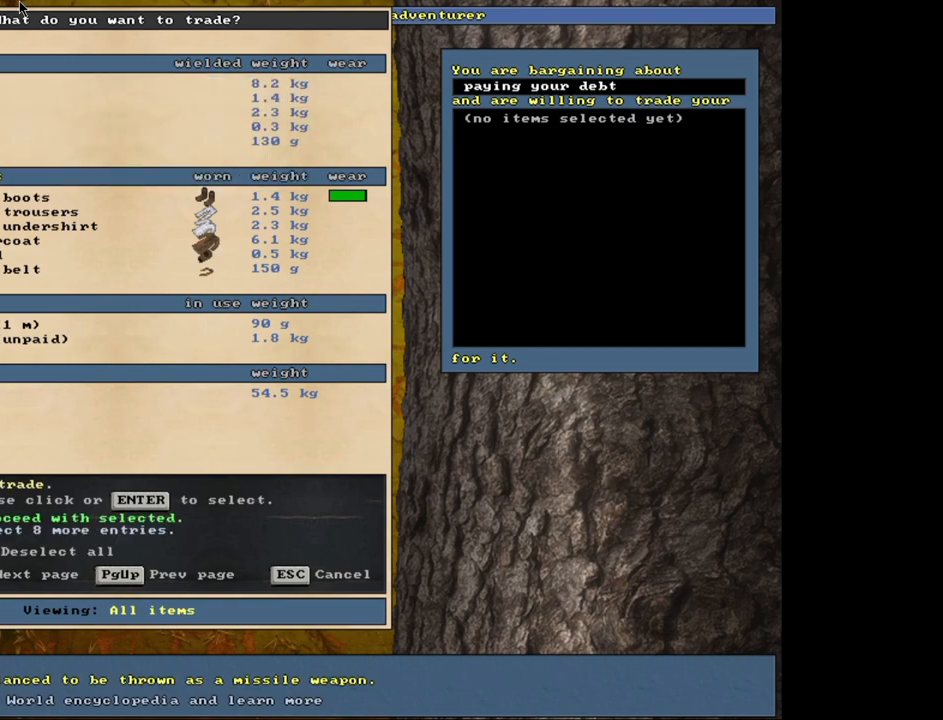
{"keys": ["down"], "mouse": [], "events": [[33, "down", "down"], [83, "down", "up"], [183, "down", "down"], [250, "down", "up"], [367, "down", "down"], [450, "down", "up"], [500, "down", "down"]]}
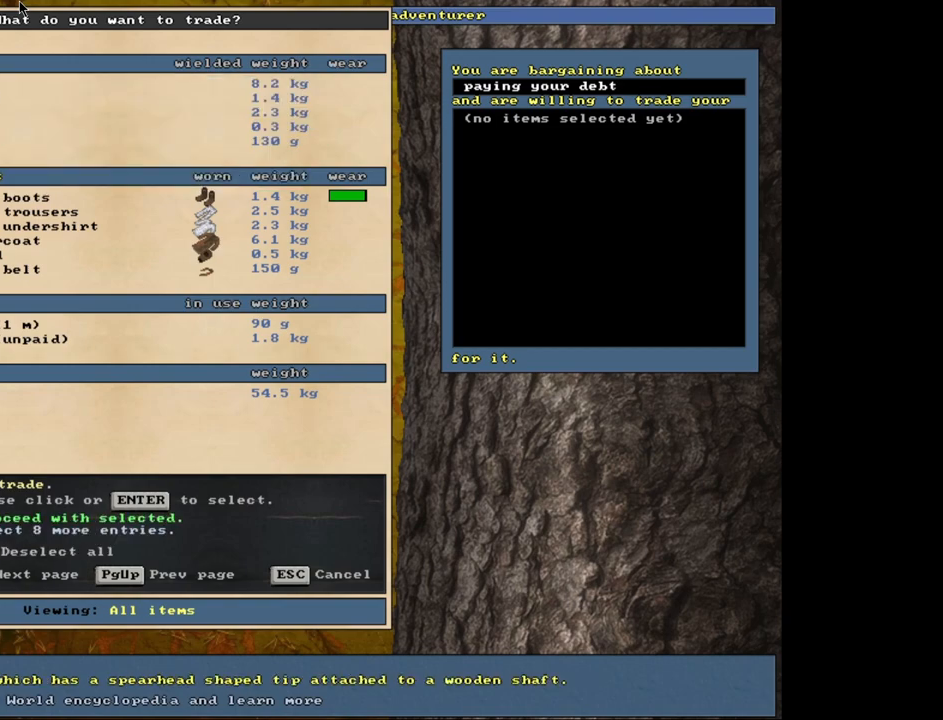
{"keys": ["down"], "mouse": [], "events": []}
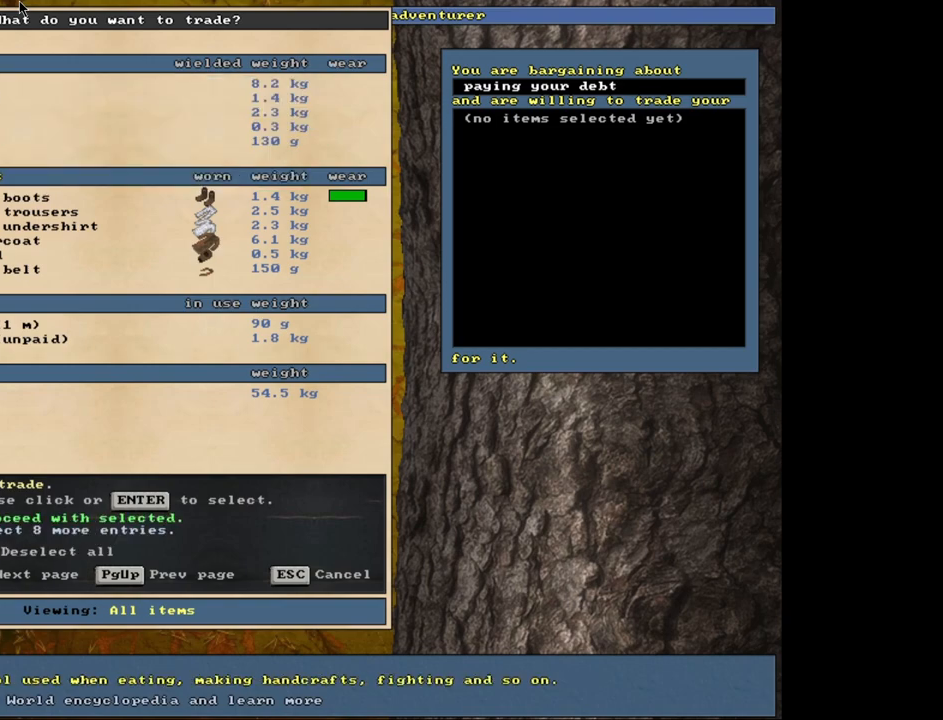
{"keys": [], "mouse": [], "events": [[300, "down", "up"]]}
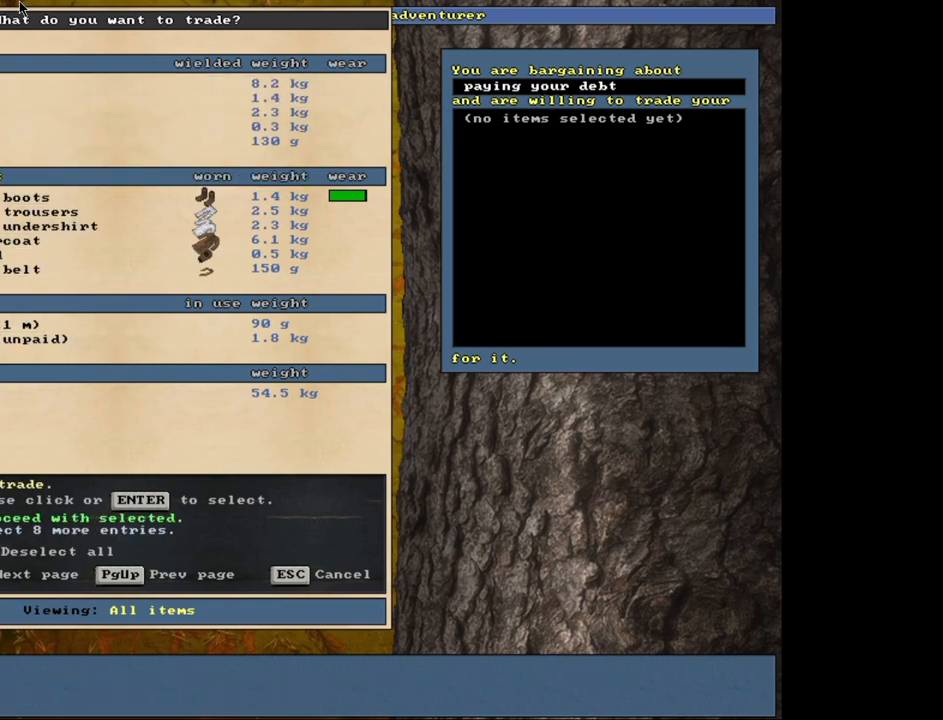
{"keys": [], "mouse": [], "events": [[83, "up", "down"], [150, "up", "up"], [267, "up", "down"], [350, "up", "up"]]}
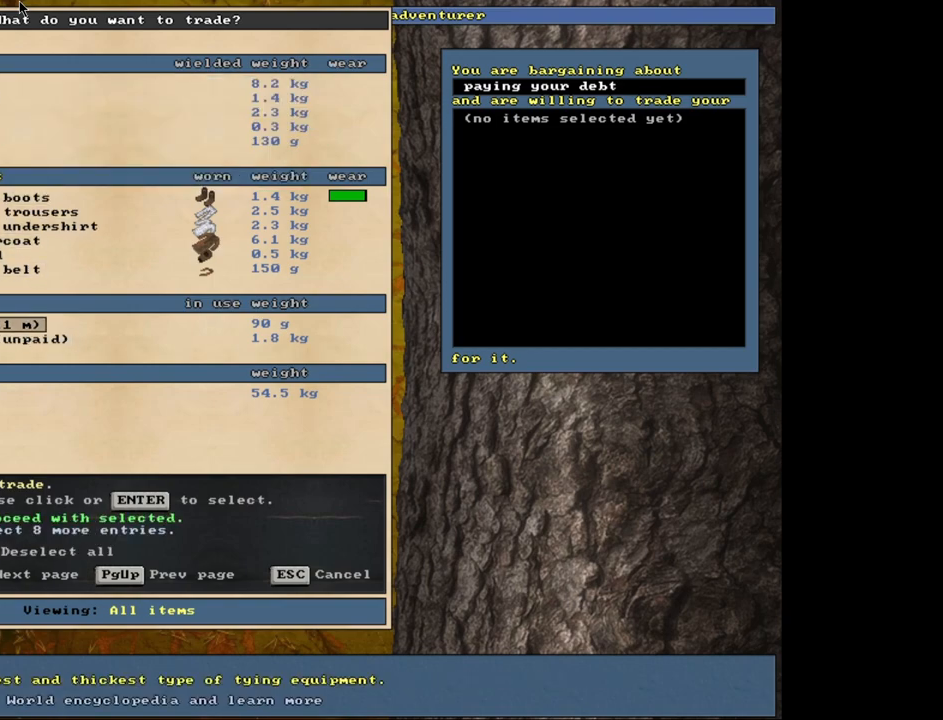
{"keys": [], "mouse": [], "events": [[117, "return", "down"], [200, "return", "up"], [433, "return", "down"], [500, "return", "up"]]}
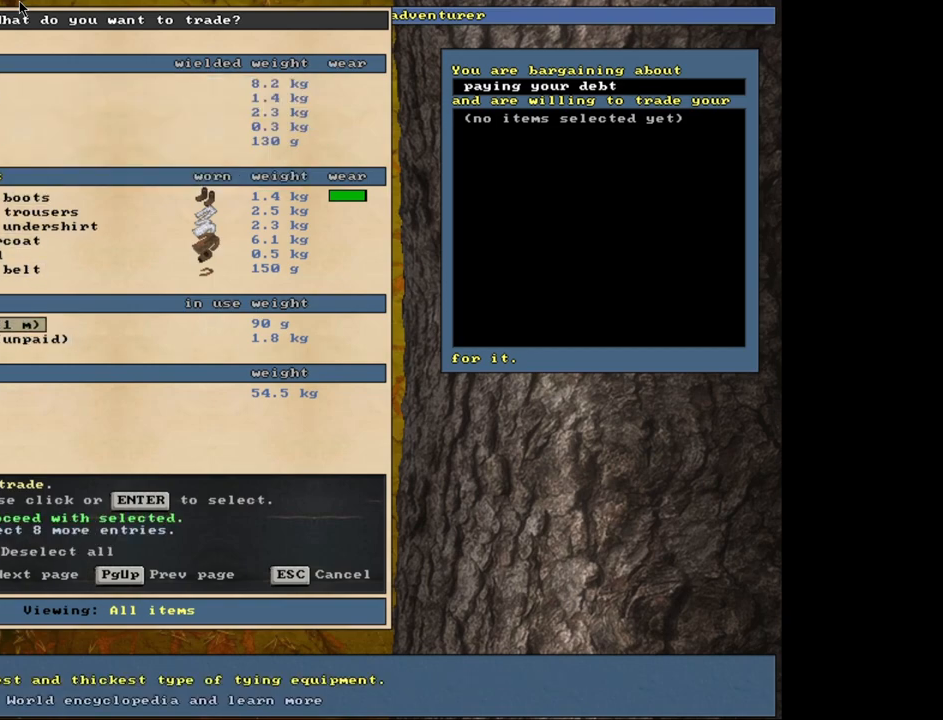
{"keys": [], "mouse": [], "events": []}
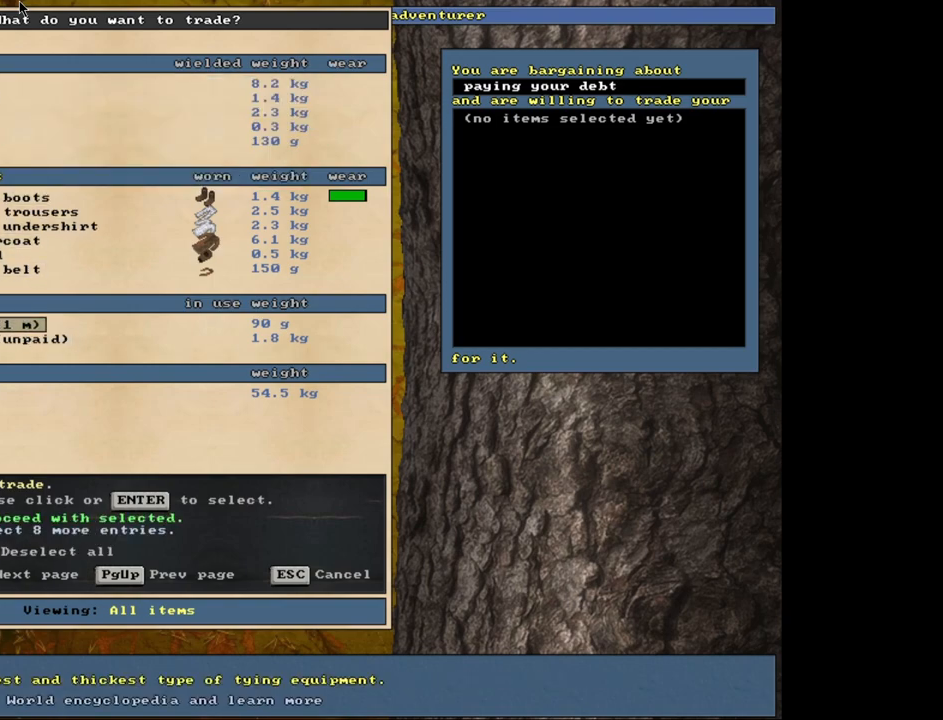
{"keys": [], "mouse": [], "events": [[50, "return", "down"], [133, "return", "up"], [317, "down", "down"], [467, "down", "up"]]}
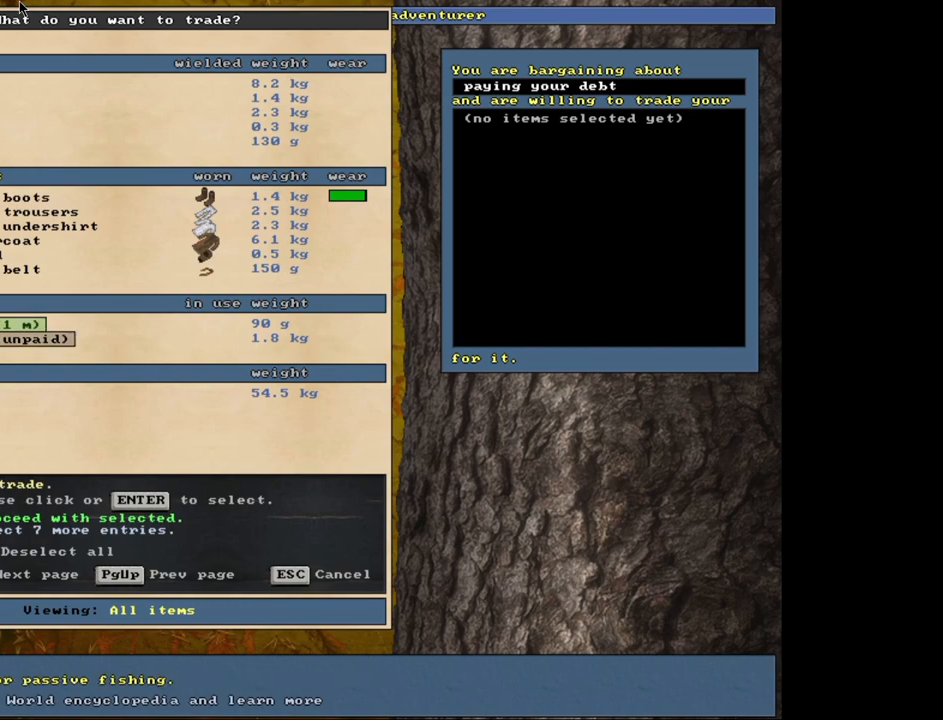
{"keys": [], "mouse": [], "events": [[150, "up", "down"], [217, "up", "up"], [367, "space", "down"], [483, "space", "up"]]}
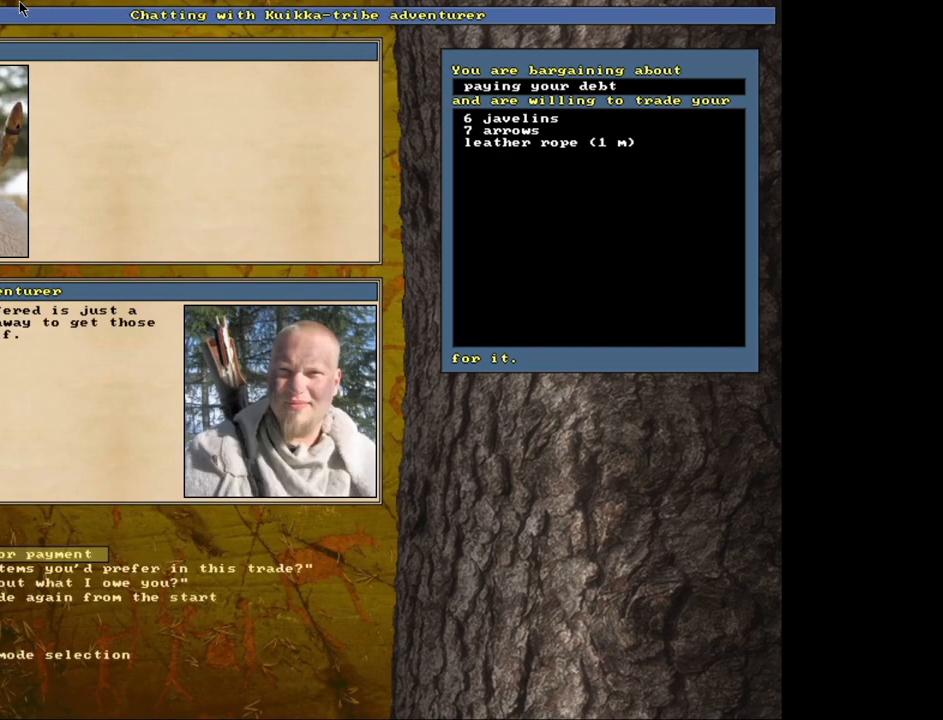
{"keys": [], "mouse": [], "events": []}
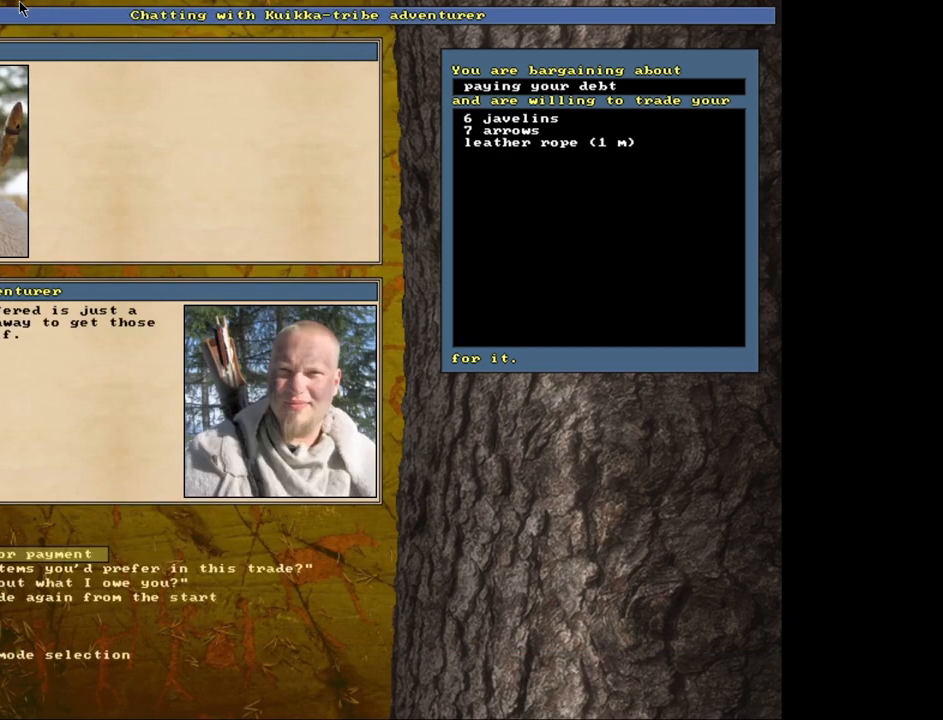
{"keys": [], "mouse": [], "events": [[333, "down", "down"], [433, "down", "up"]]}
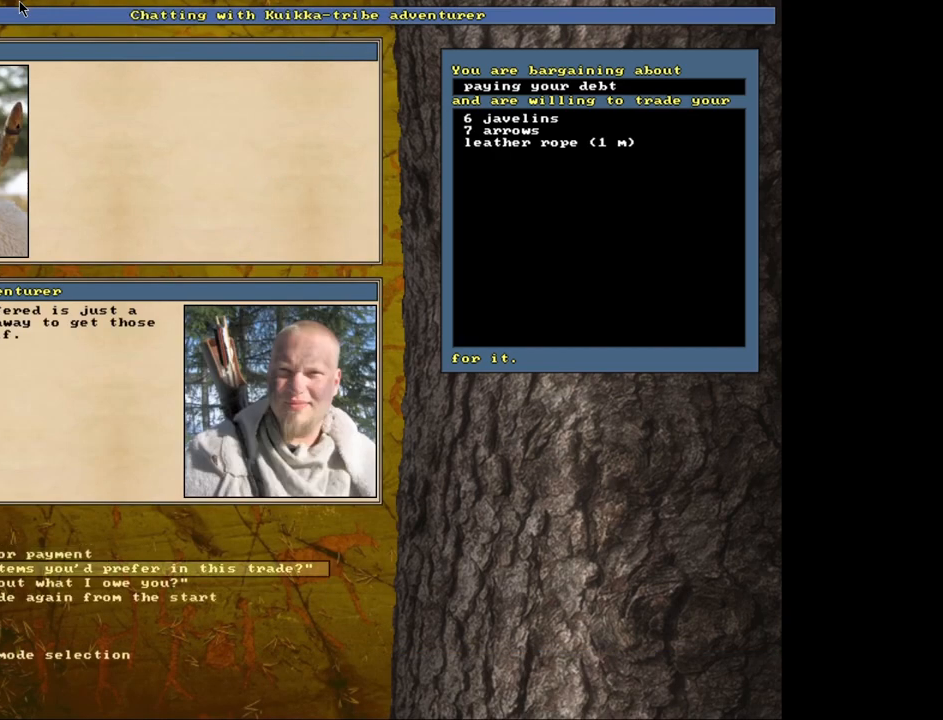
{"keys": [], "mouse": [], "events": [[67, "return", "down"], [167, "return", "up"]]}
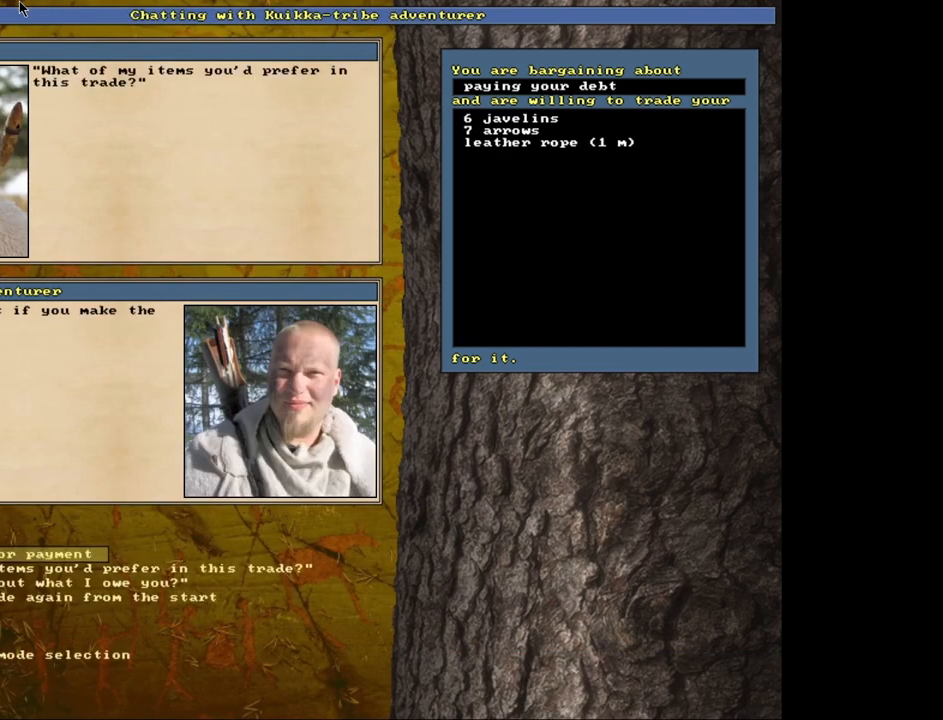
{"keys": [], "mouse": [], "events": []}
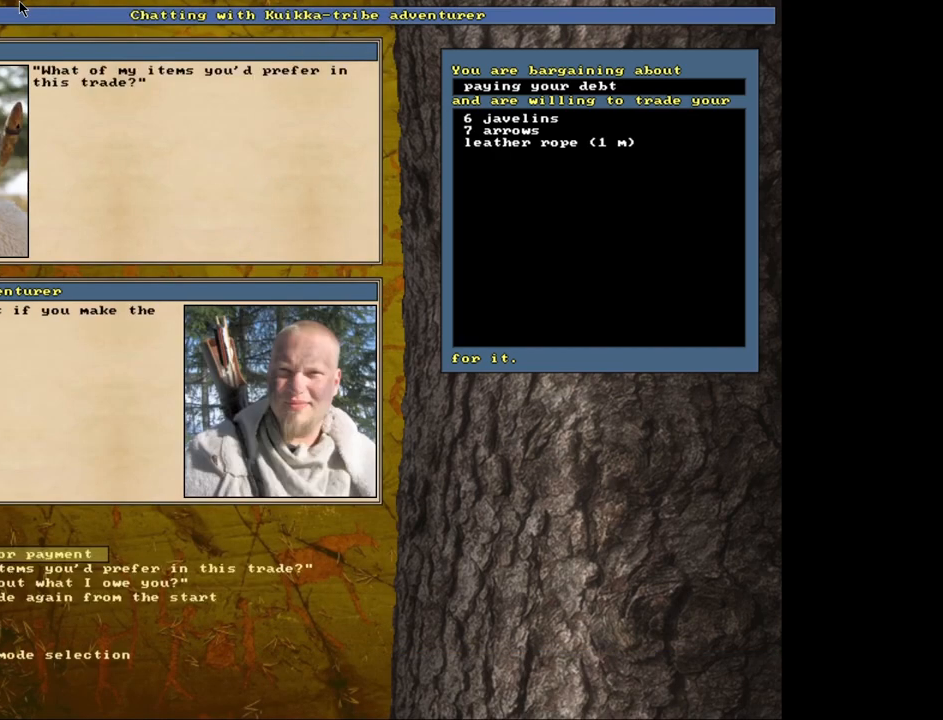
{"keys": [], "mouse": [], "events": [[117, "return", "down"], [233, "return", "up"]]}
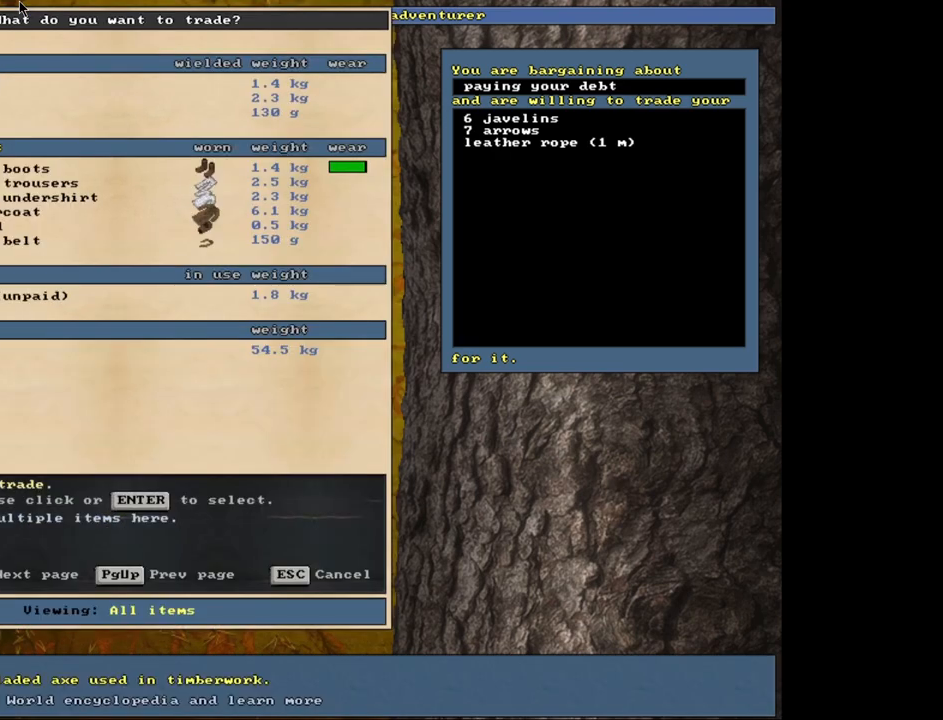
{"keys": [], "mouse": [], "events": [[350, "down", "down"], [433, "down", "up"]]}
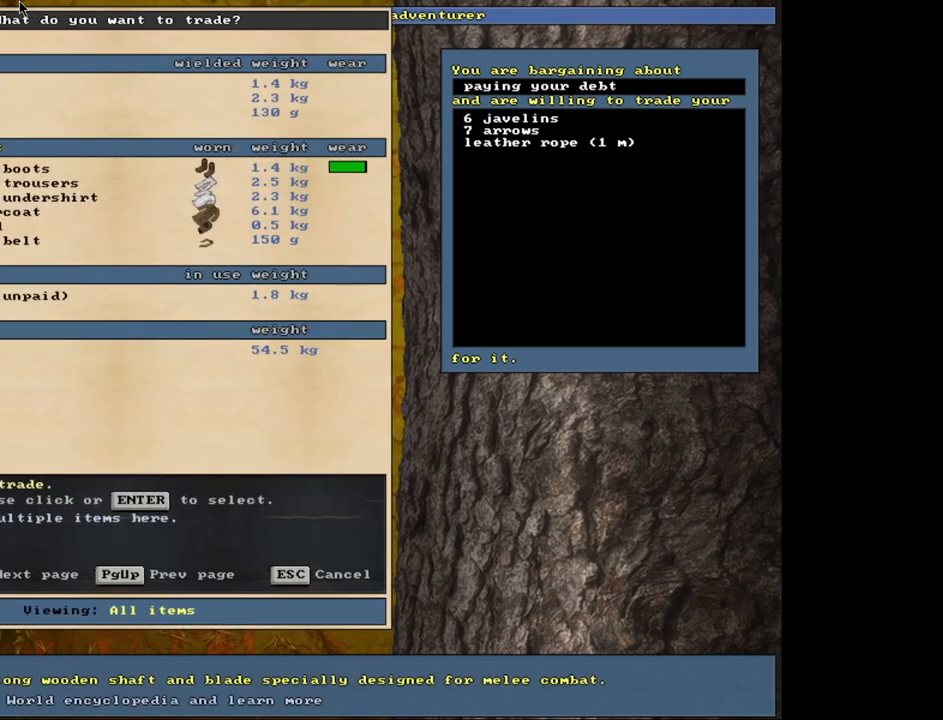
{"keys": ["down"], "mouse": [], "events": [[283, "down", "down"], [383, "down", "up"], [483, "down", "down"]]}
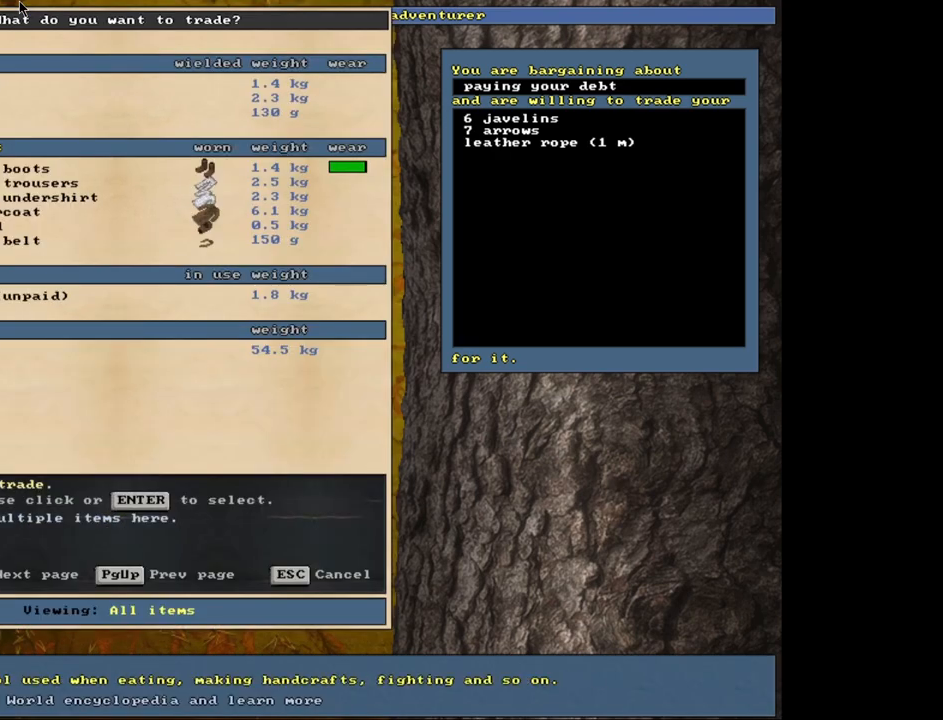
{"keys": [], "mouse": [], "events": [[83, "down", "up"], [217, "down", "down"], [283, "down", "up"], [383, "down", "down"], [450, "down", "up"]]}
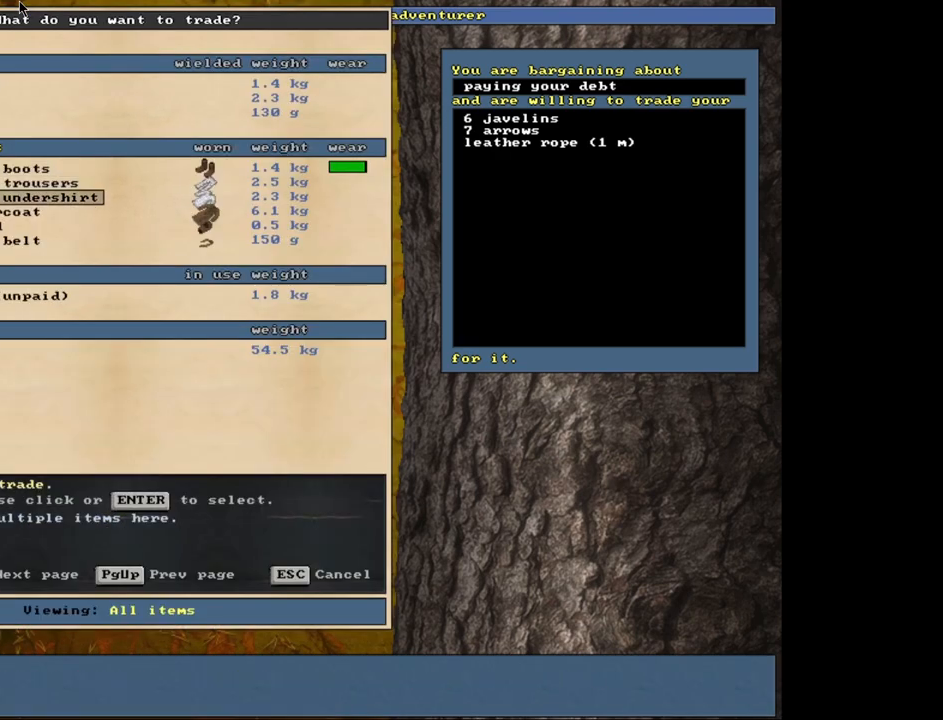
{"keys": ["down"], "mouse": [], "events": [[33, "down", "down"], [83, "down", "up"], [200, "down", "down"], [250, "down", "up"], [350, "down", "down"], [383, "down", "up"], [500, "down", "down"]]}
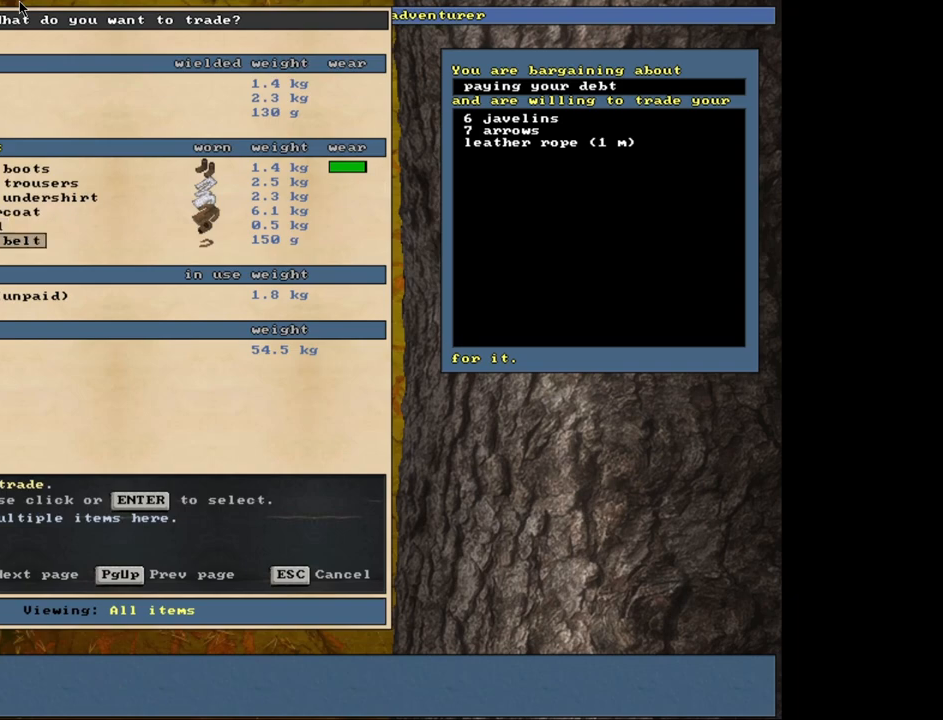
{"keys": [], "mouse": [], "events": [[83, "down", "up"], [333, "escape", "down"], [433, "escape", "up"]]}
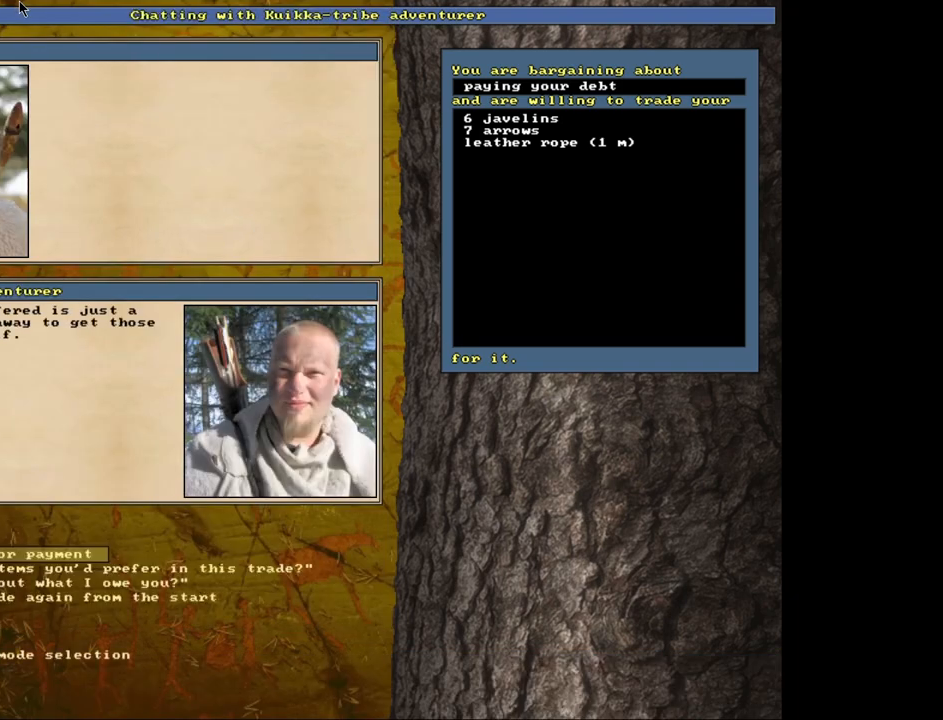
{"keys": [], "mouse": [], "events": [[417, "escape", "down"], [500, "escape", "up"]]}
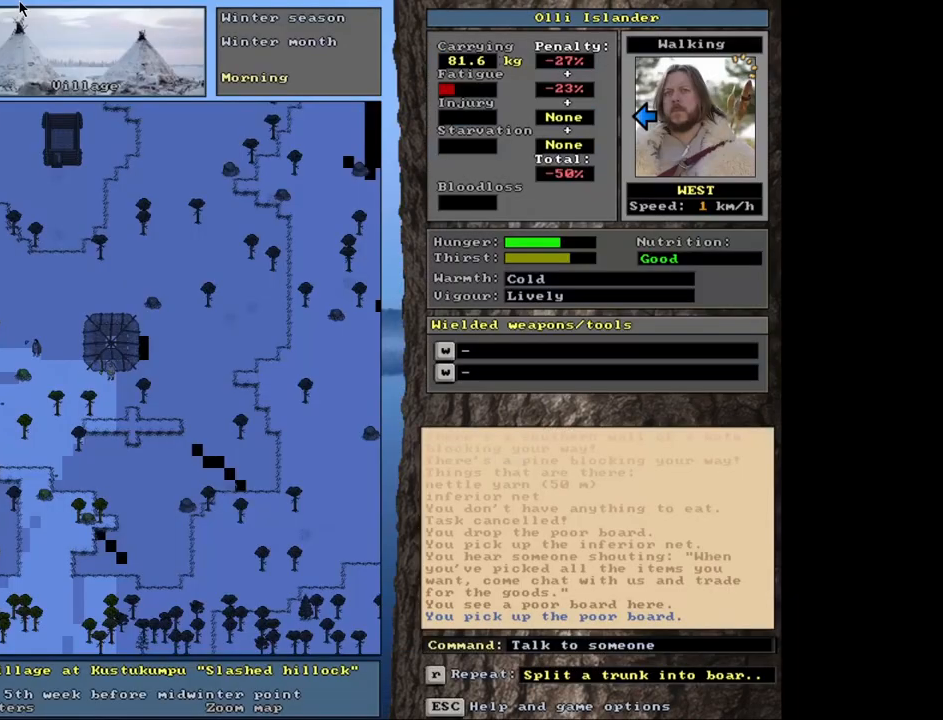
{"keys": [], "mouse": [], "events": []}
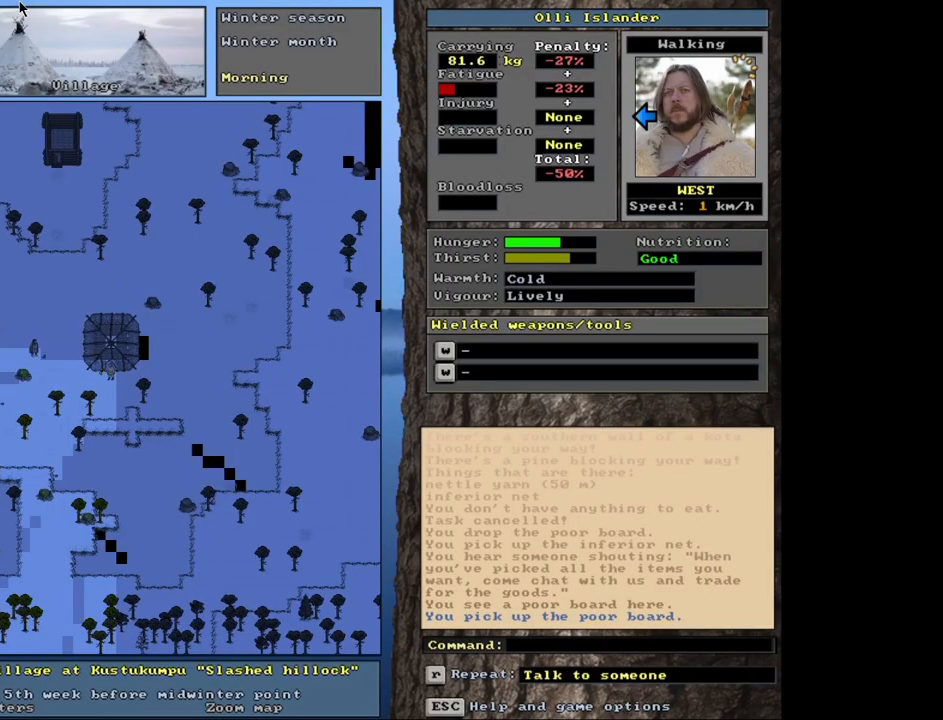
{"keys": [], "mouse": [], "events": []}
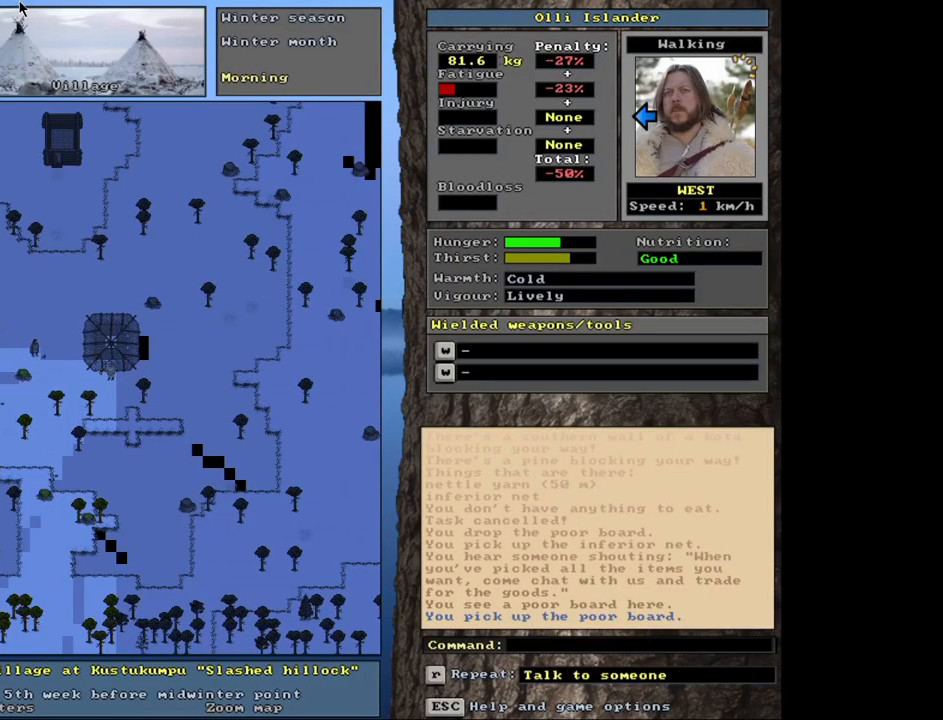
{"keys": [], "mouse": [], "events": []}
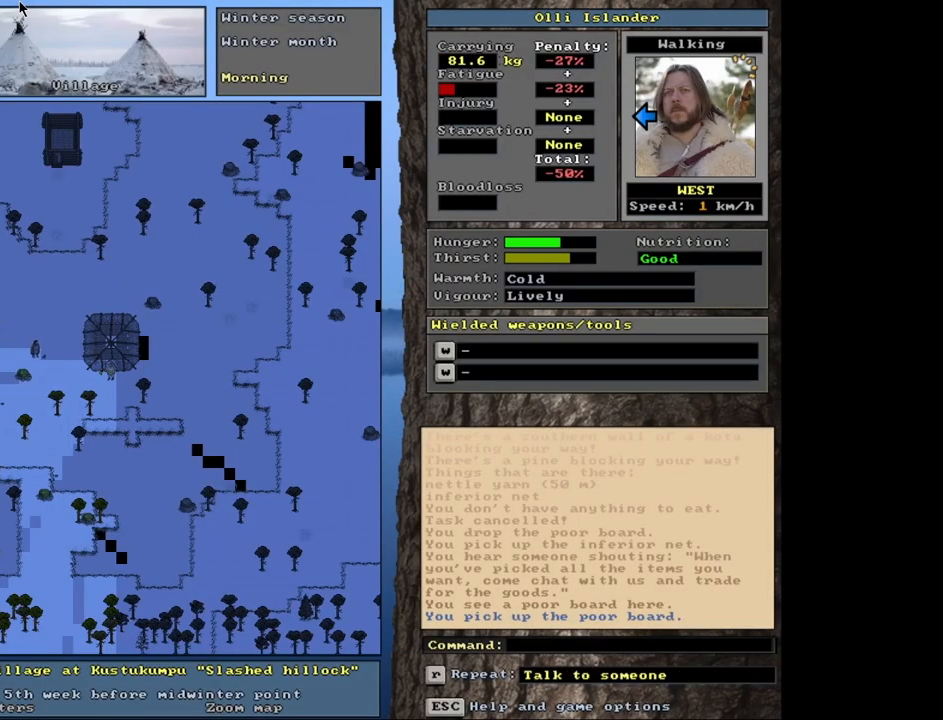
{"keys": ["ctrl_l"], "mouse": [], "events": [[433, "ctrl_l", "down"]]}
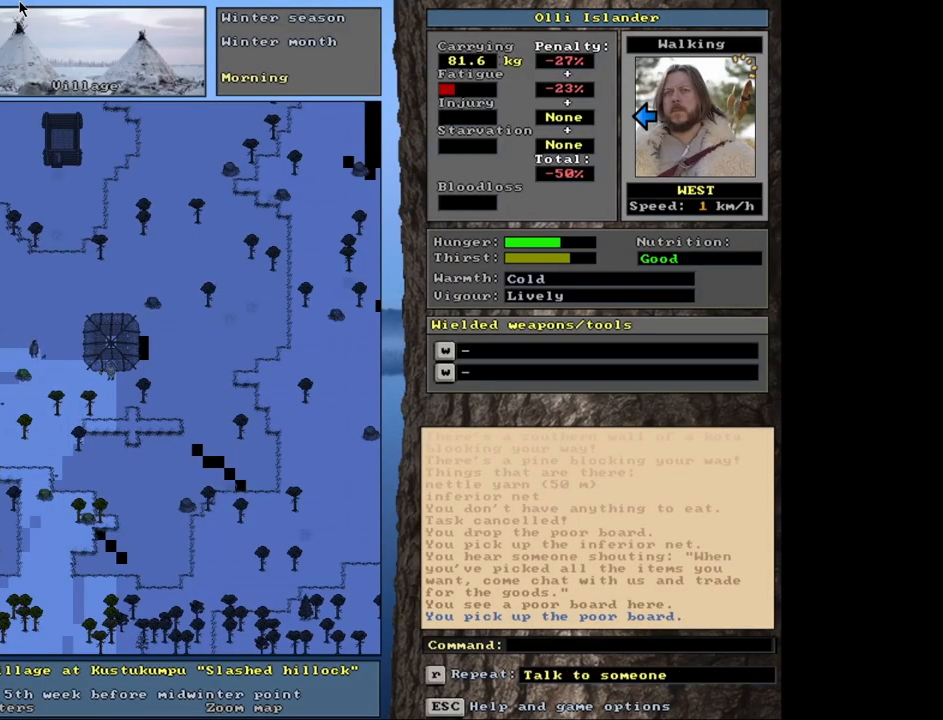
{"keys": ["ctrl_l"], "mouse": [], "events": []}
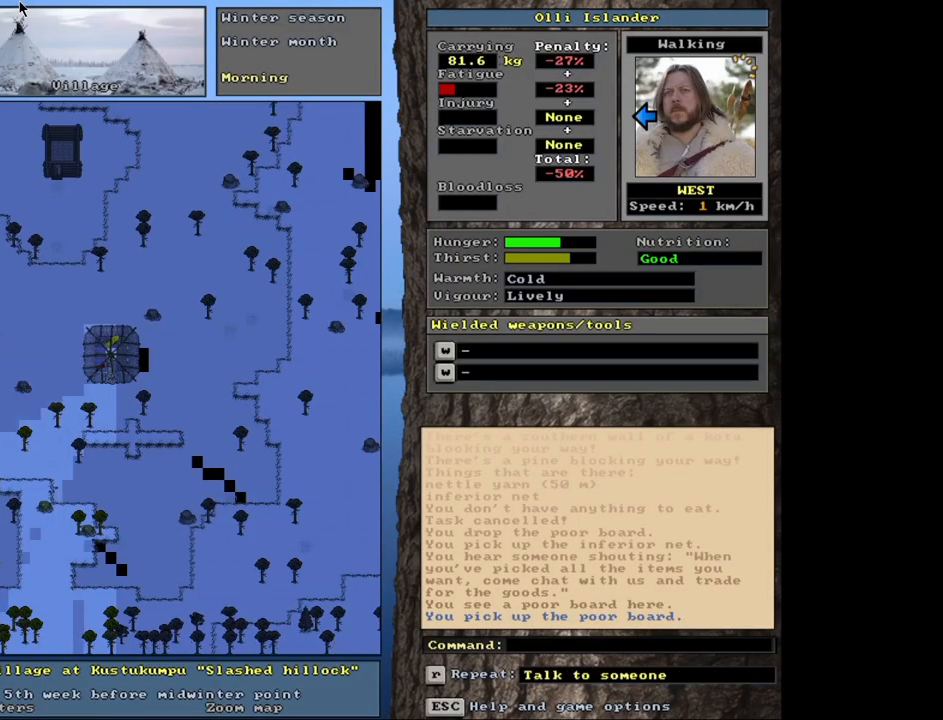
{"keys": ["ctrl_l"], "mouse": [], "events": []}
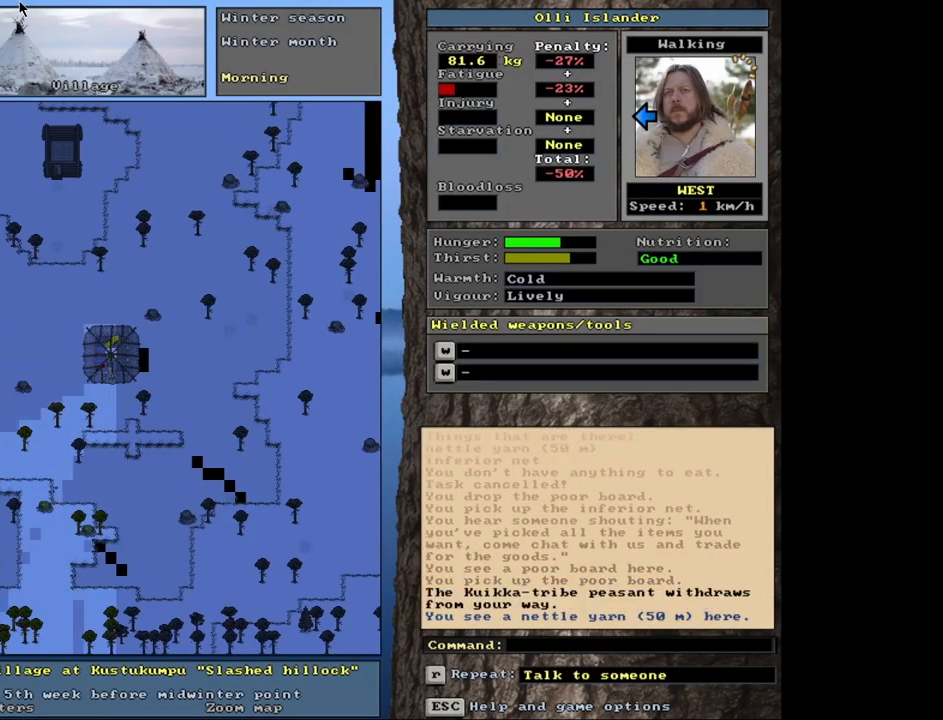
{"keys": [], "mouse": [], "events": [[167, "ctrl_l", "up"]]}